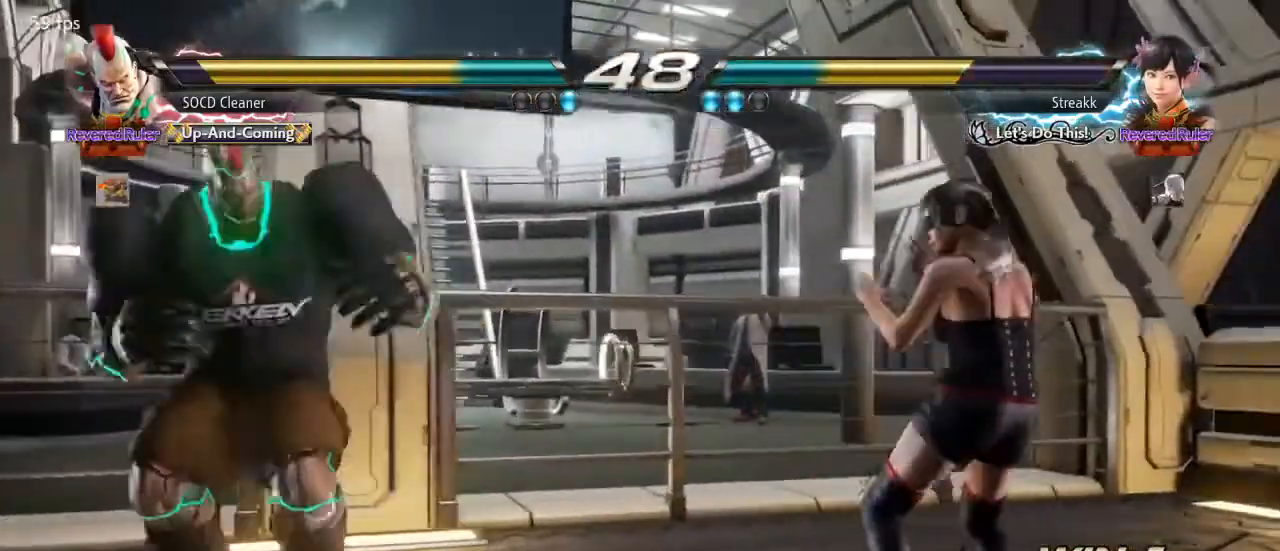
Gameplay with a controller (arcade stick); each line is a JSON object with the inputs held at the frame after it. "events" lists button and stick changes between this image and that frame as [ms after this image, input, new state], when the widget could be followed in between. Not read: L3 R3 other_buttons.
{"buttons": ["DPAD_LEFT"], "events": [[33, "DPAD_LEFT", "up"], [67, "DPAD_RIGHT", "down"], [133, "DPAD_DOWN", "down"], [133, "TRIANGLE", "down"], [200, "DPAD_DOWN", "up"], [233, "DPAD_LEFT", "down"], [233, "DPAD_RIGHT", "up"], [300, "TRIANGLE", "up"]]}
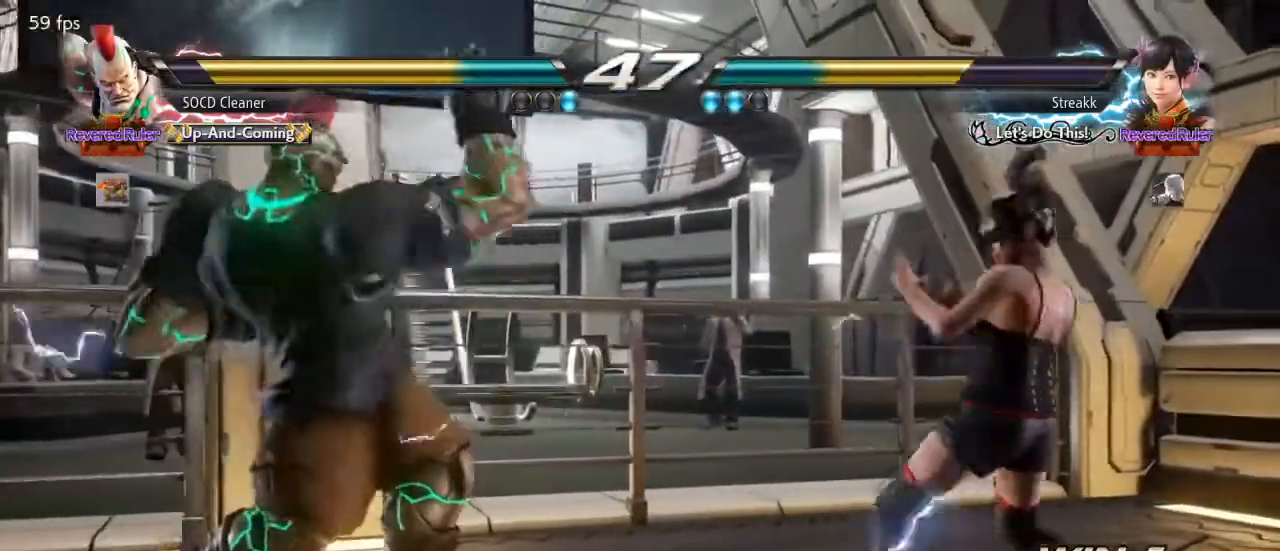
{"buttons": [], "events": [[100, "DPAD_LEFT", "up"], [167, "DPAD_LEFT", "down"], [233, "DPAD_LEFT", "up"], [433, "DPAD_DOWN", "down"], [500, "DPAD_DOWN", "up"]]}
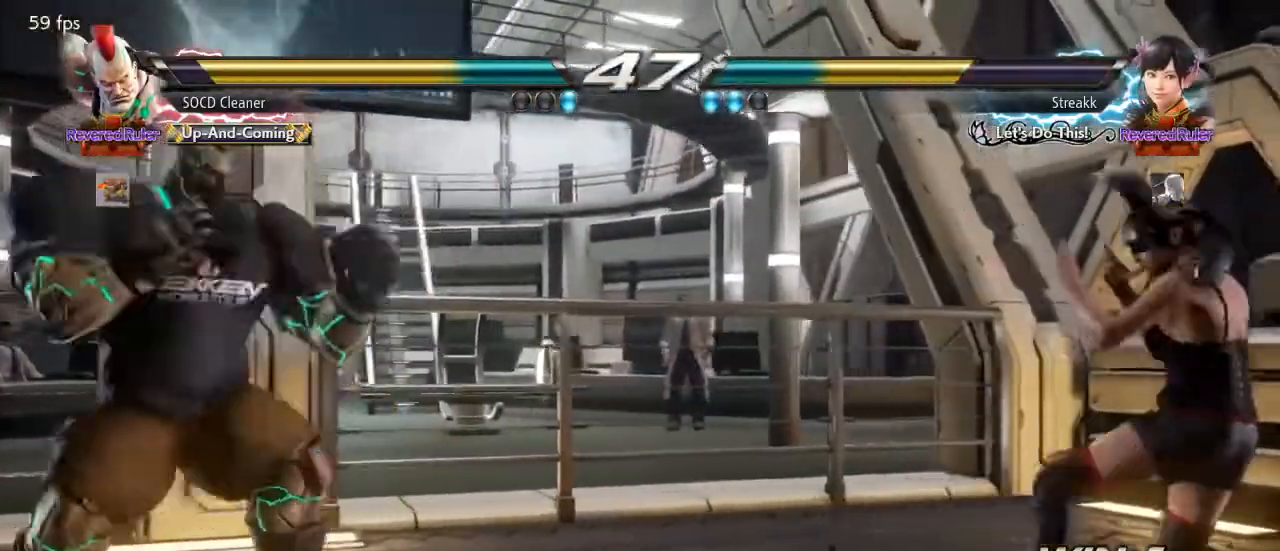
{"buttons": ["DPAD_DOWN"], "events": [[133, "DPAD_DOWN", "down"]]}
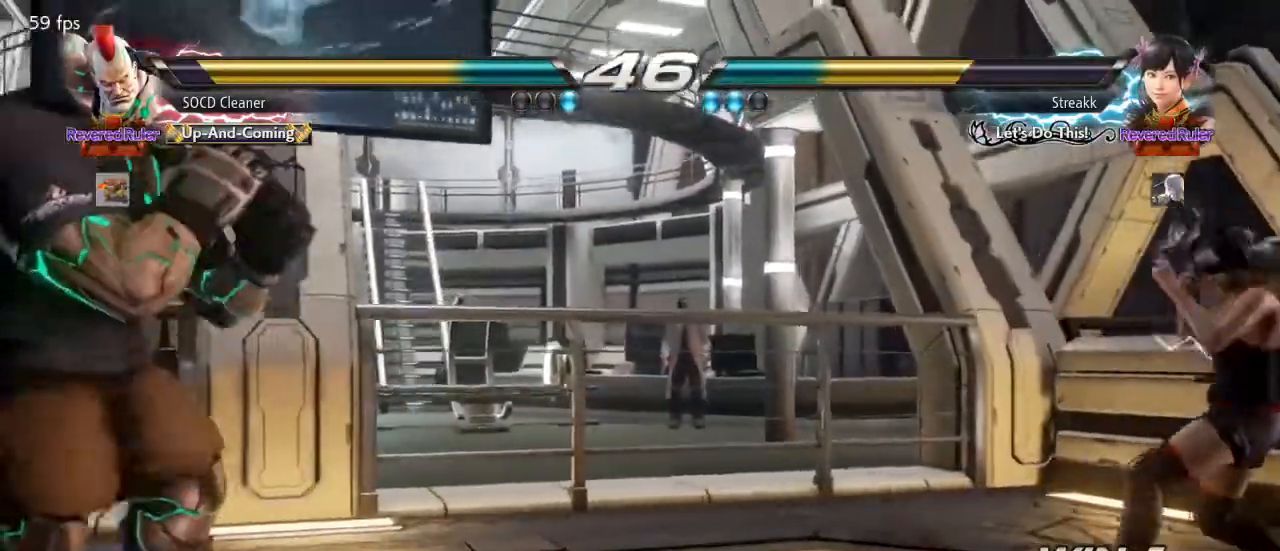
{"buttons": ["DPAD_RIGHT"], "events": [[367, "DPAD_DOWN", "up"], [433, "DPAD_RIGHT", "down"]]}
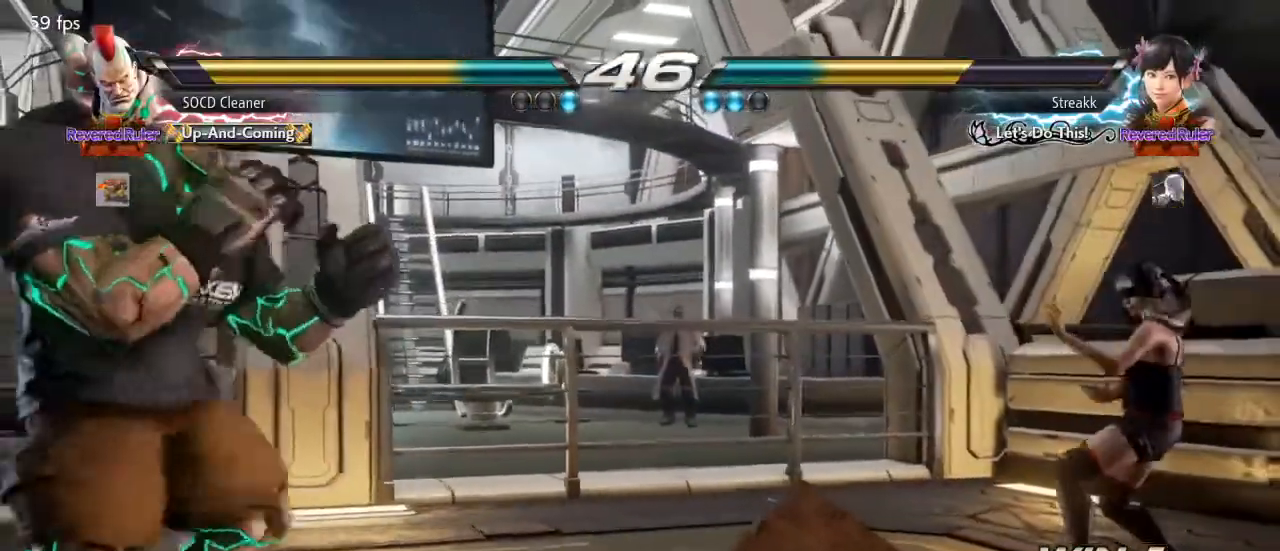
{"buttons": [], "events": [[33, "DPAD_RIGHT", "up"], [100, "DPAD_RIGHT", "down"], [200, "DPAD_RIGHT", "up"], [233, "DPAD_DOWN", "down"], [400, "DPAD_DOWN", "up"]]}
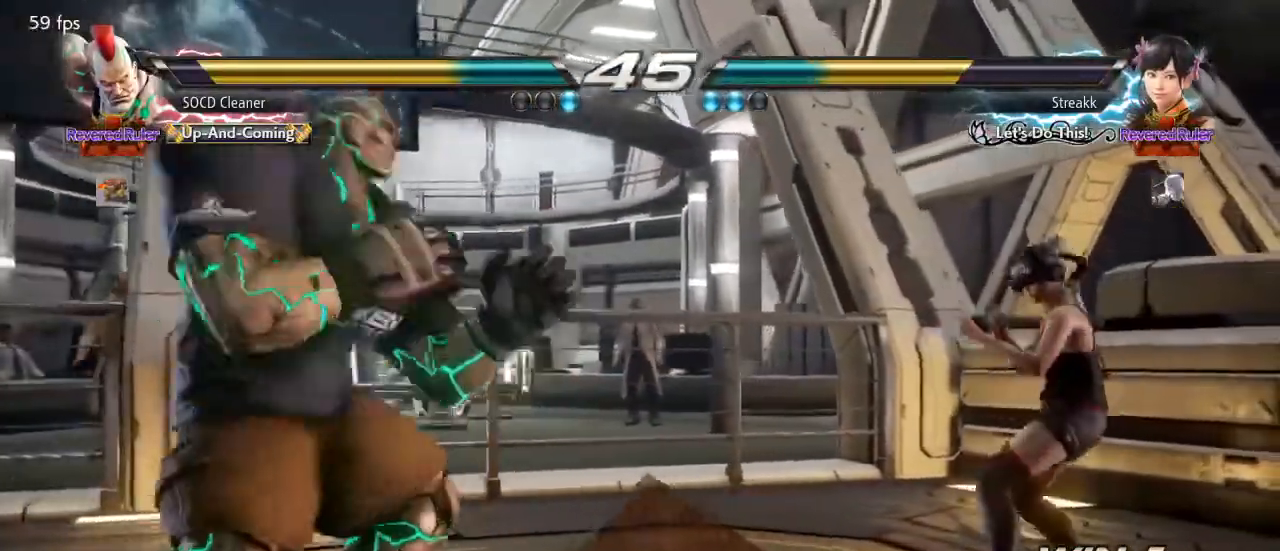
{"buttons": ["DPAD_LEFT"], "events": [[33, "DPAD_RIGHT", "down"], [67, "DPAD_RIGHT", "up"], [133, "DPAD_RIGHT", "down"], [300, "SQUARE", "down"], [500, "DPAD_LEFT", "down"], [500, "DPAD_RIGHT", "up"], [500, "SQUARE", "up"]]}
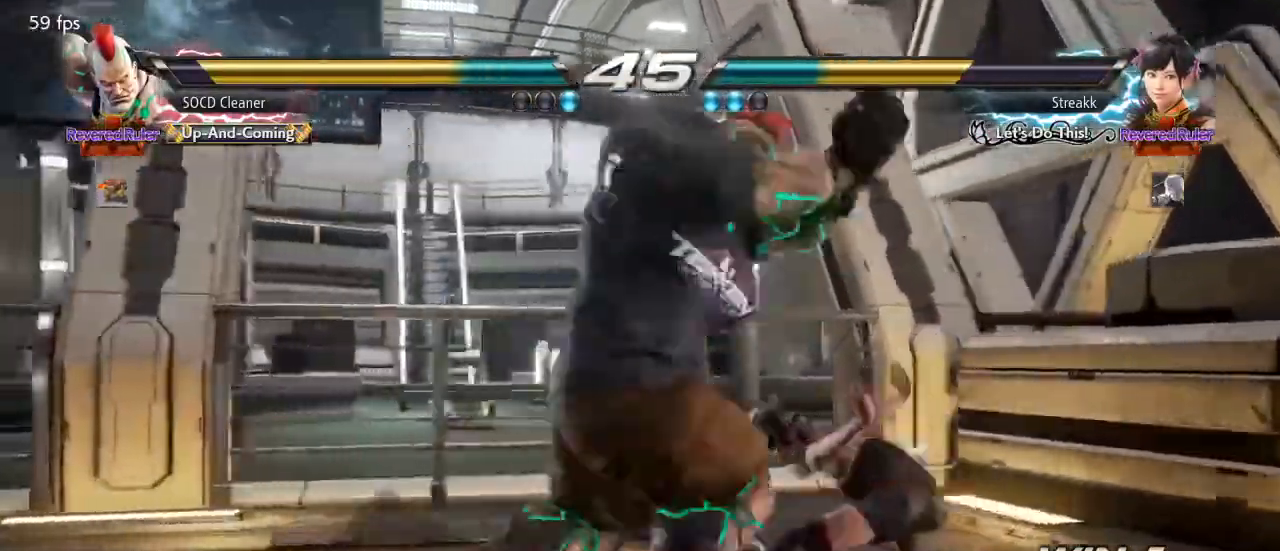
{"buttons": [], "events": [[300, "DPAD_LEFT", "up"]]}
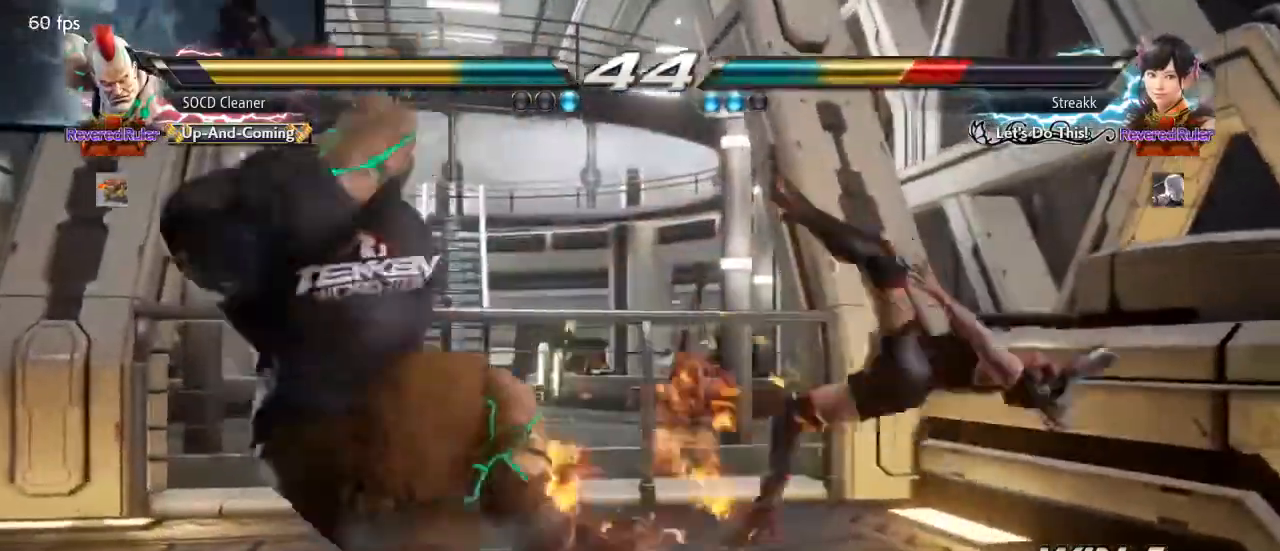
{"buttons": [], "events": [[67, "DPAD_DOWN", "down"], [67, "DPAD_LEFT", "down"], [100, "TRIANGLE", "down"], [167, "DPAD_DOWN", "up"], [167, "DPAD_LEFT", "up"], [200, "TRIANGLE", "up"]]}
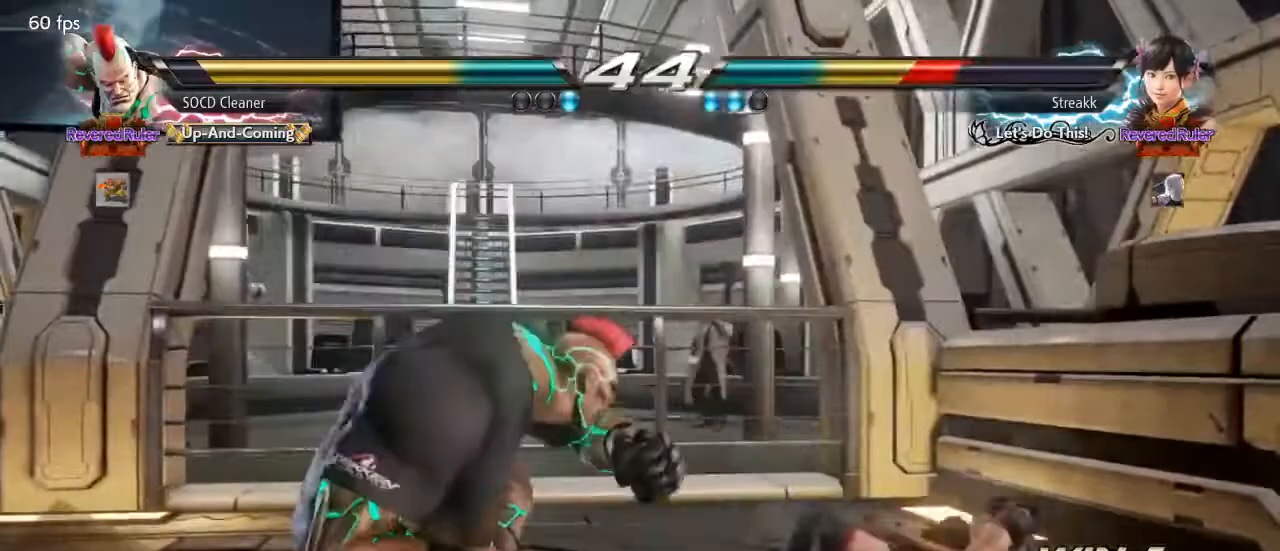
{"buttons": [], "events": []}
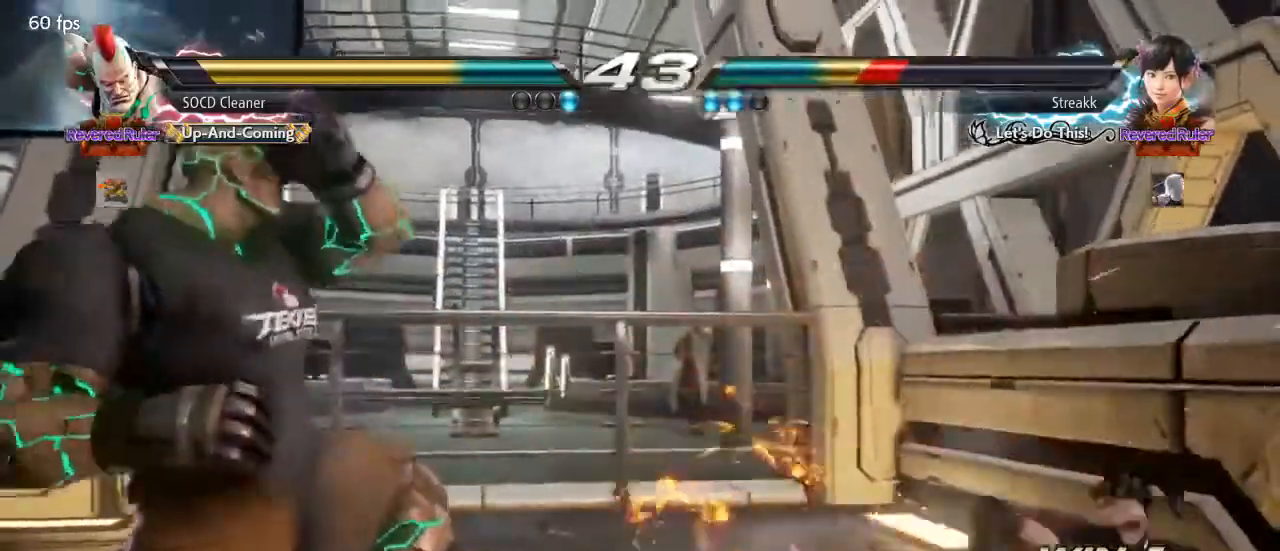
{"buttons": ["SQUARE", "TRIANGLE"], "events": [[367, "DPAD_RIGHT", "down"], [433, "SQUARE", "down"], [433, "TRIANGLE", "down"], [500, "DPAD_RIGHT", "up"]]}
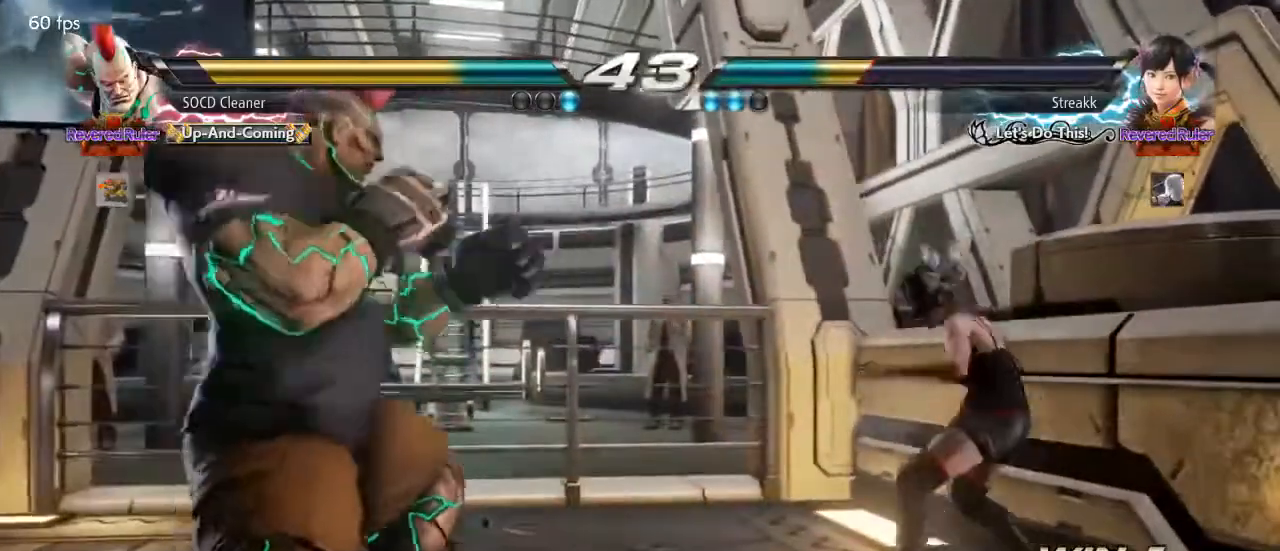
{"buttons": ["DPAD_LEFT"], "events": [[33, "DPAD_LEFT", "down"], [33, "SQUARE", "up"], [33, "TRIANGLE", "up"]]}
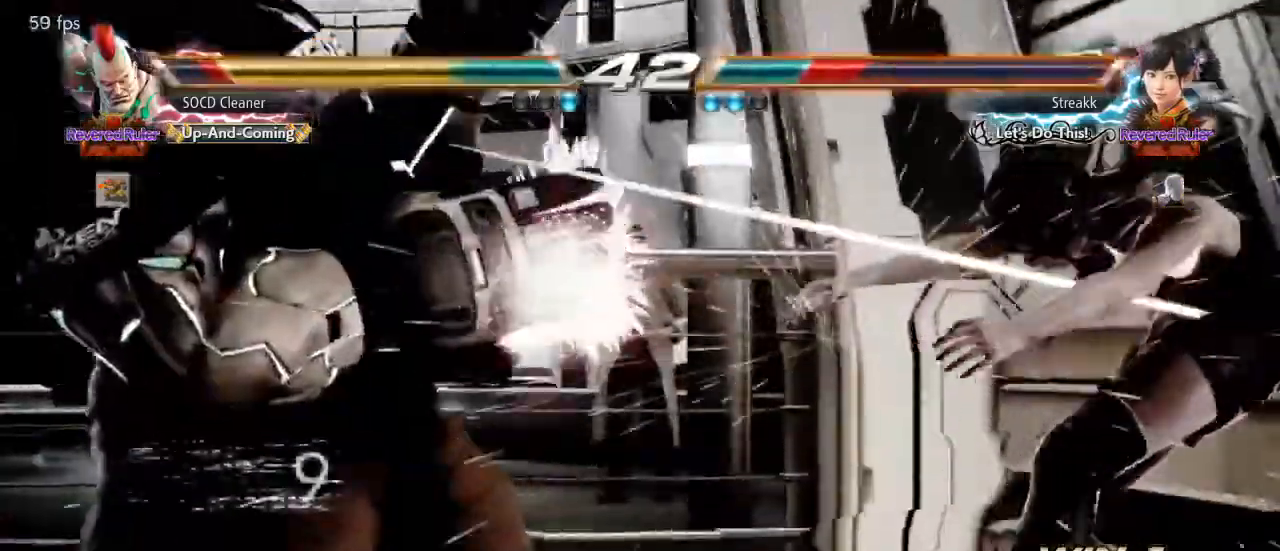
{"buttons": ["DPAD_LEFT"], "events": [[33, "DPAD_LEFT", "up"], [467, "DPAD_LEFT", "down"]]}
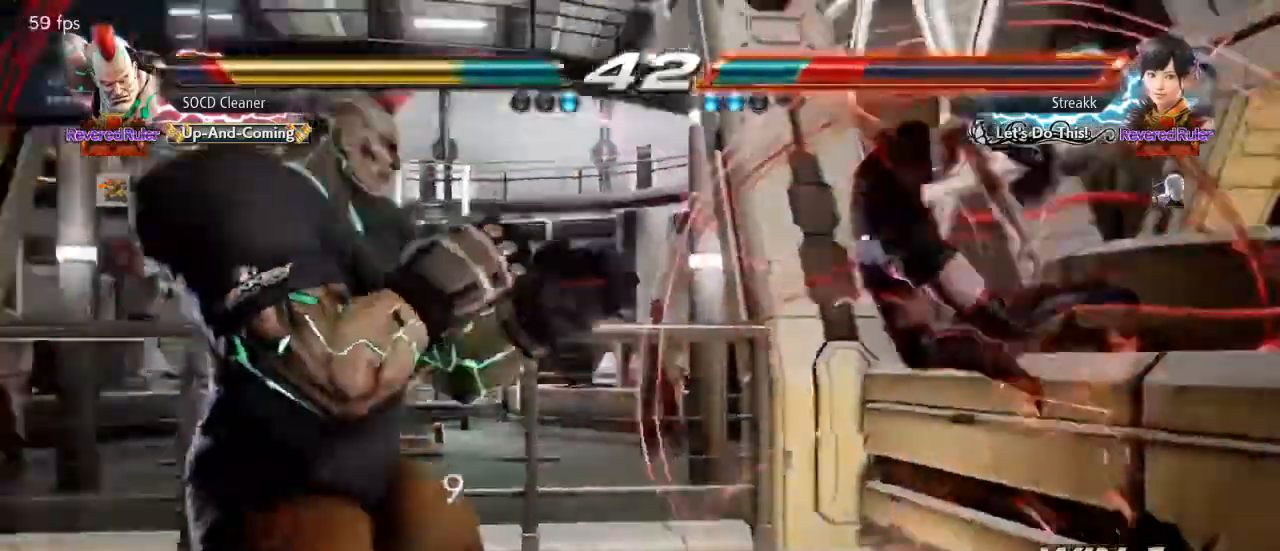
{"buttons": [], "events": [[33, "CROSS", "down"], [133, "CROSS", "up"], [233, "TRIANGLE", "down"], [333, "TRIANGLE", "up"], [467, "DPAD_LEFT", "up"]]}
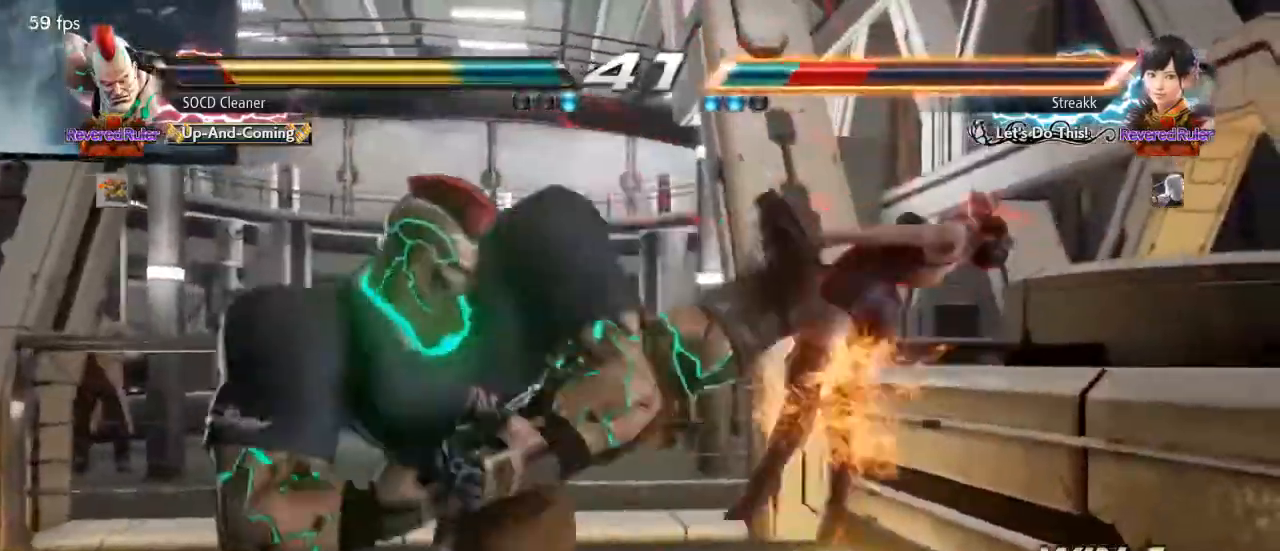
{"buttons": ["DPAD_LEFT"], "events": [[500, "DPAD_LEFT", "down"]]}
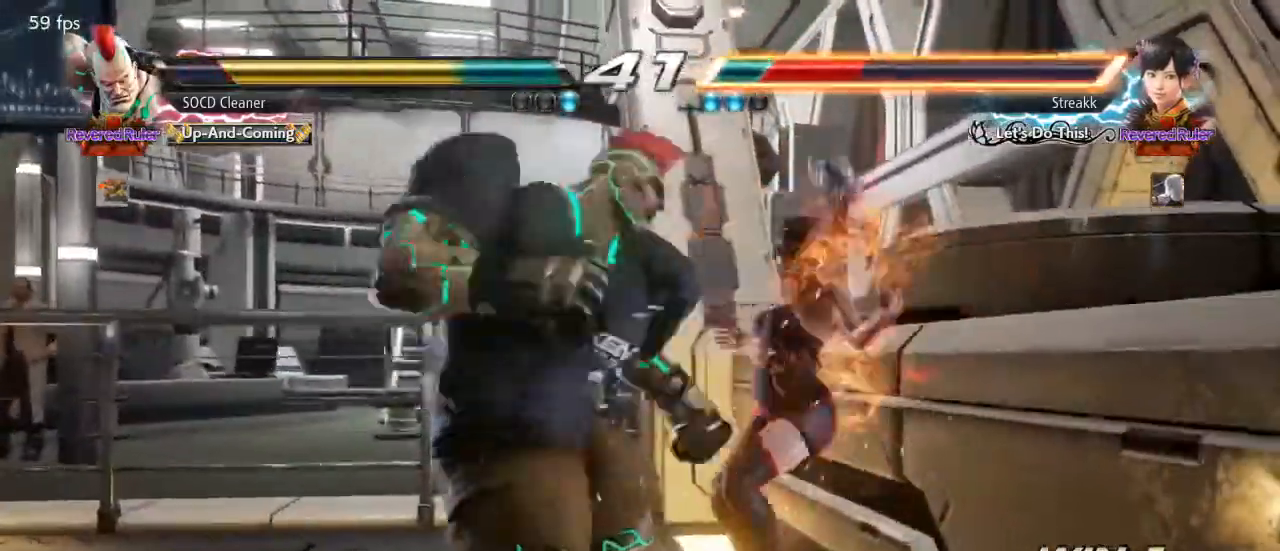
{"buttons": [], "events": [[33, "CROSS", "down"], [133, "CROSS", "up"], [200, "TRIANGLE", "down"], [333, "TRIANGLE", "up"], [400, "DPAD_LEFT", "up"]]}
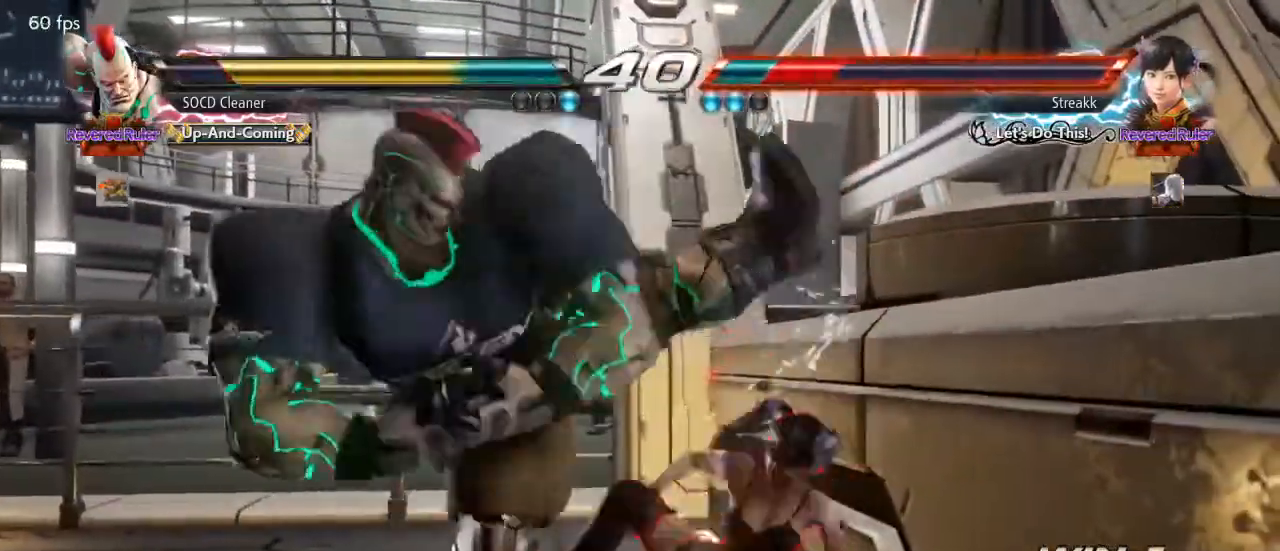
{"buttons": ["DPAD_LEFT"], "events": [[433, "DPAD_LEFT", "down"]]}
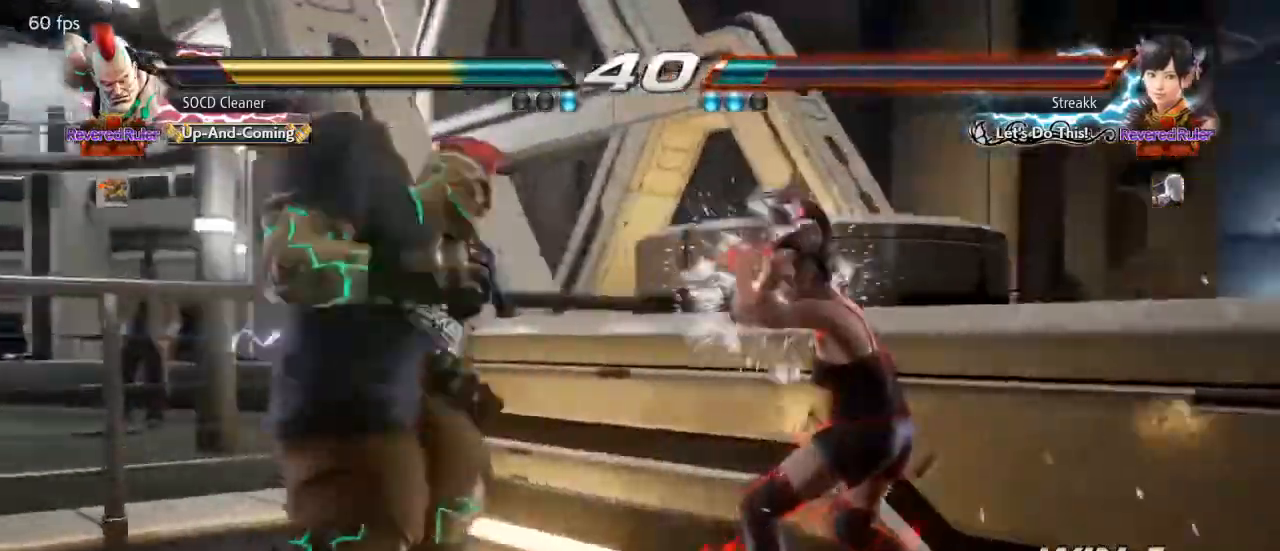
{"buttons": ["DPAD_LEFT"], "events": []}
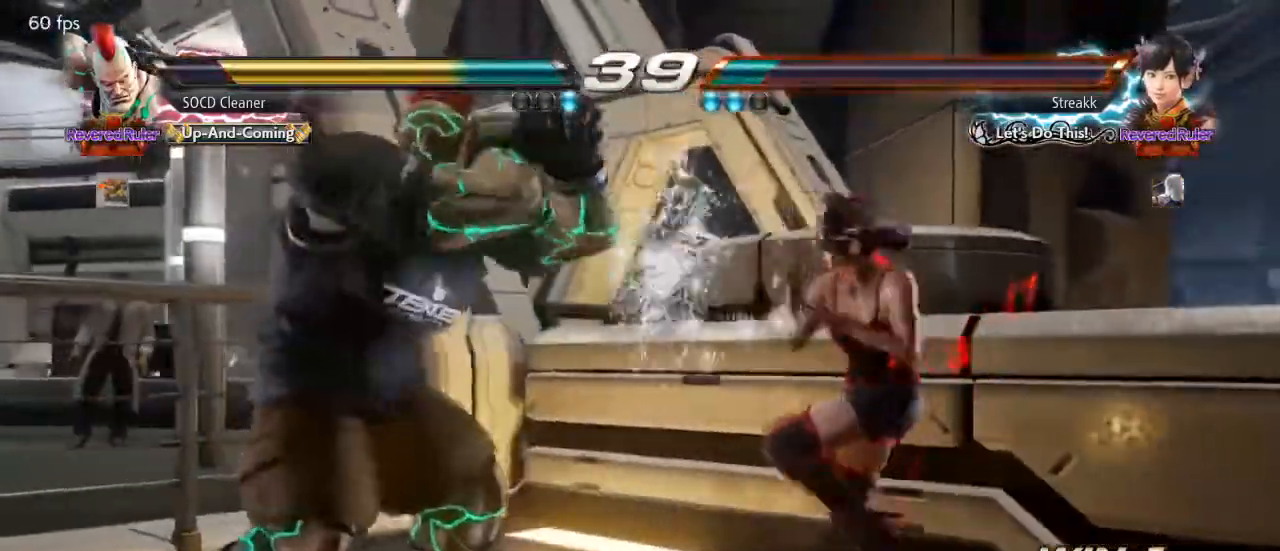
{"buttons": ["DPAD_LEFT"], "events": [[133, "DPAD_DOWN", "down"], [133, "SQUARE", "down"], [167, "DPAD_DOWN", "up"], [267, "SQUARE", "up"]]}
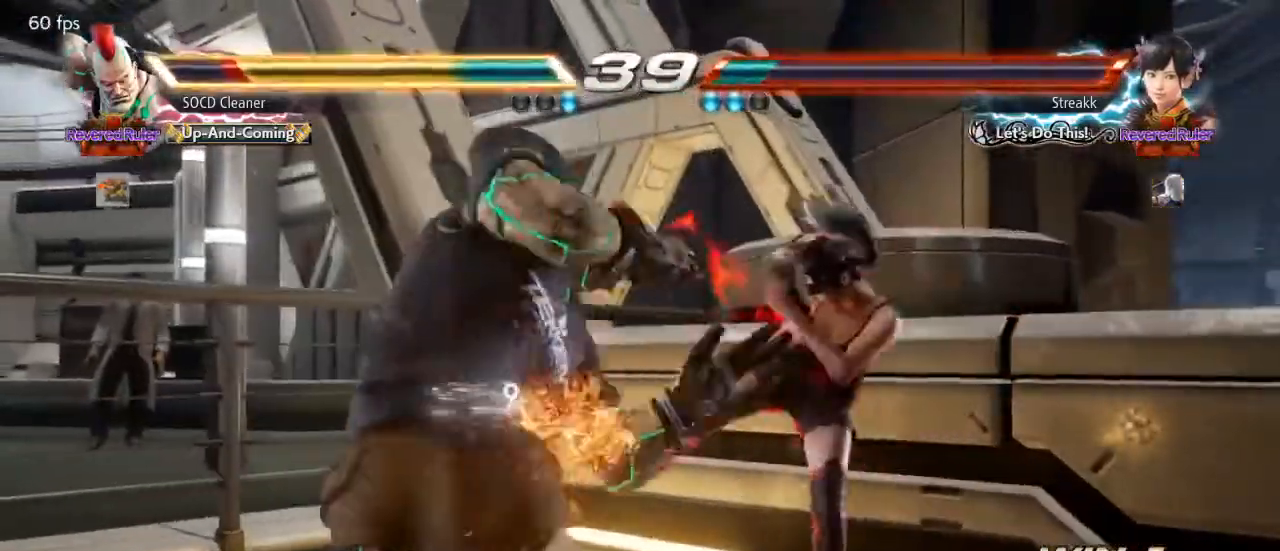
{"buttons": ["DPAD_LEFT"], "events": [[133, "DPAD_LEFT", "up"], [267, "DPAD_LEFT", "down"], [333, "DPAD_LEFT", "up"], [400, "DPAD_LEFT", "down"]]}
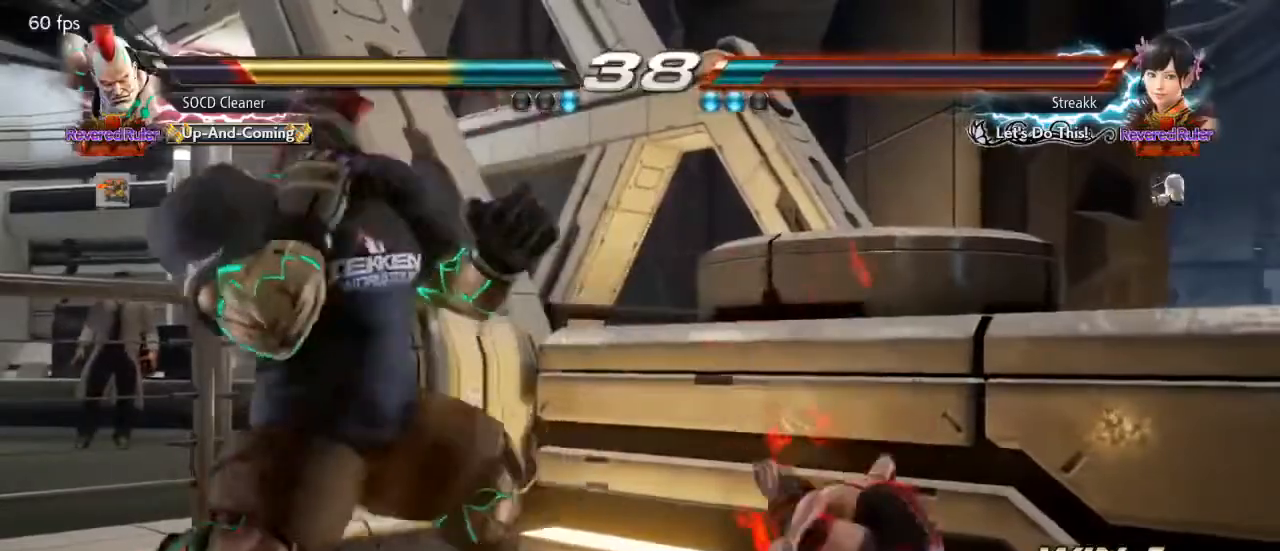
{"buttons": [], "events": [[500, "DPAD_LEFT", "up"]]}
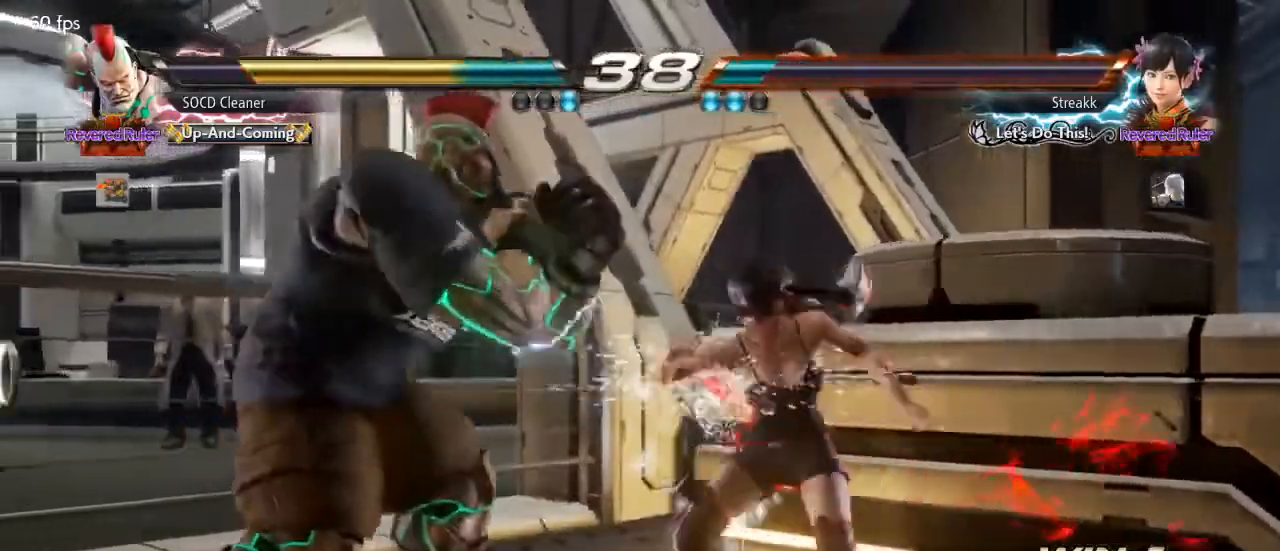
{"buttons": ["DPAD_LEFT"], "events": [[67, "TRIANGLE", "down"], [167, "DPAD_LEFT", "down"], [167, "TRIANGLE", "up"]]}
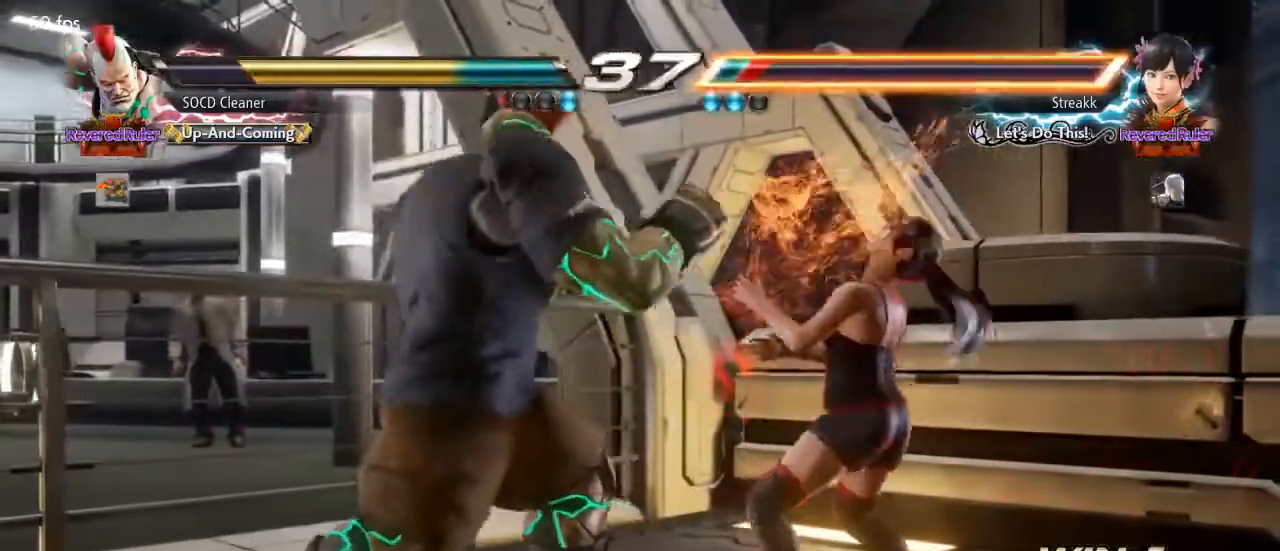
{"buttons": ["SQUARE", "DPAD_DOWN", "DPAD_LEFT"], "events": [[67, "DPAD_LEFT", "up"], [67, "TRIANGLE", "down"], [233, "TRIANGLE", "up"], [433, "DPAD_DOWN", "down"], [433, "DPAD_LEFT", "down"], [500, "SQUARE", "down"]]}
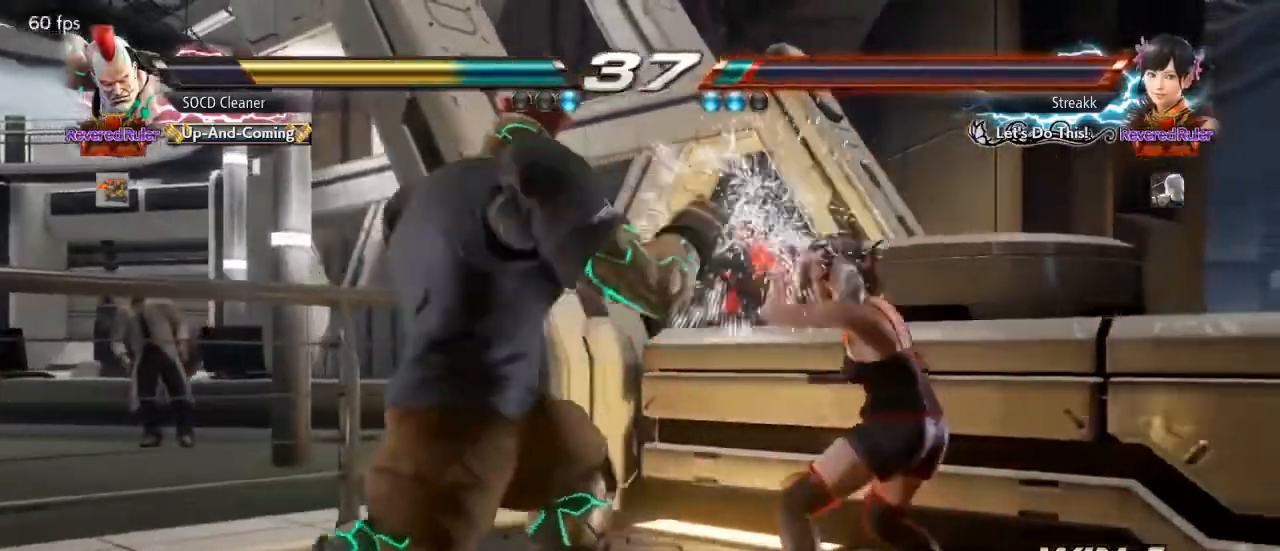
{"buttons": [], "events": [[67, "DPAD_DOWN", "up"], [133, "SQUARE", "up"], [500, "DPAD_LEFT", "up"]]}
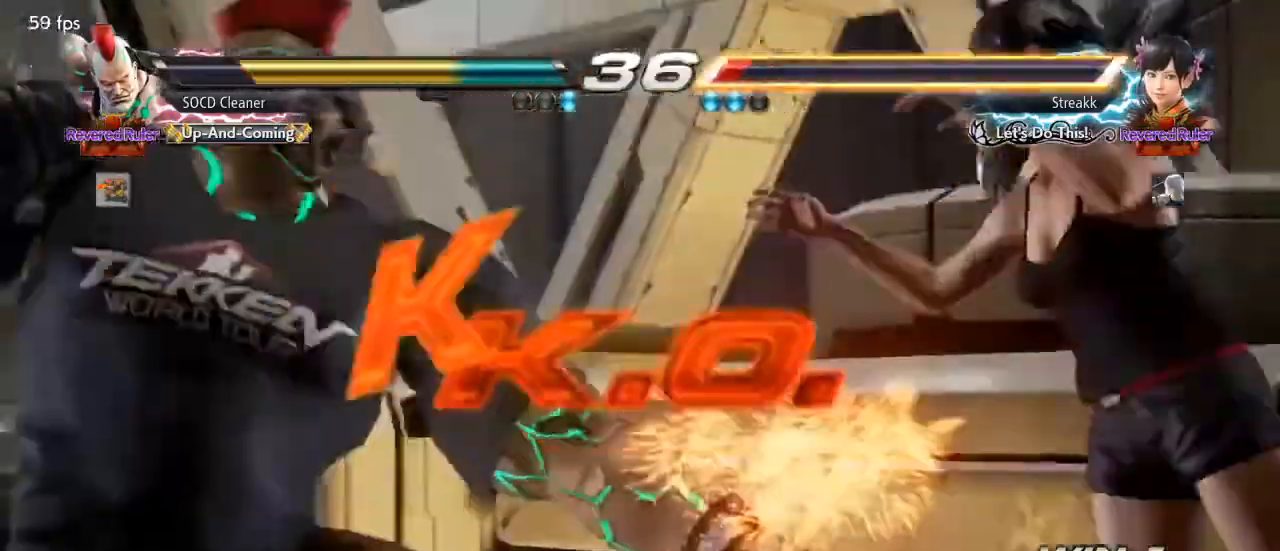
{"buttons": [], "events": [[200, "CIRCLE", "down"], [233, "CIRCLE", "up"], [233, "CROSS", "down"], [333, "CROSS", "up"], [433, "CIRCLE", "down"], [433, "CROSS", "down"], [500, "CIRCLE", "up"], [500, "CROSS", "up"]]}
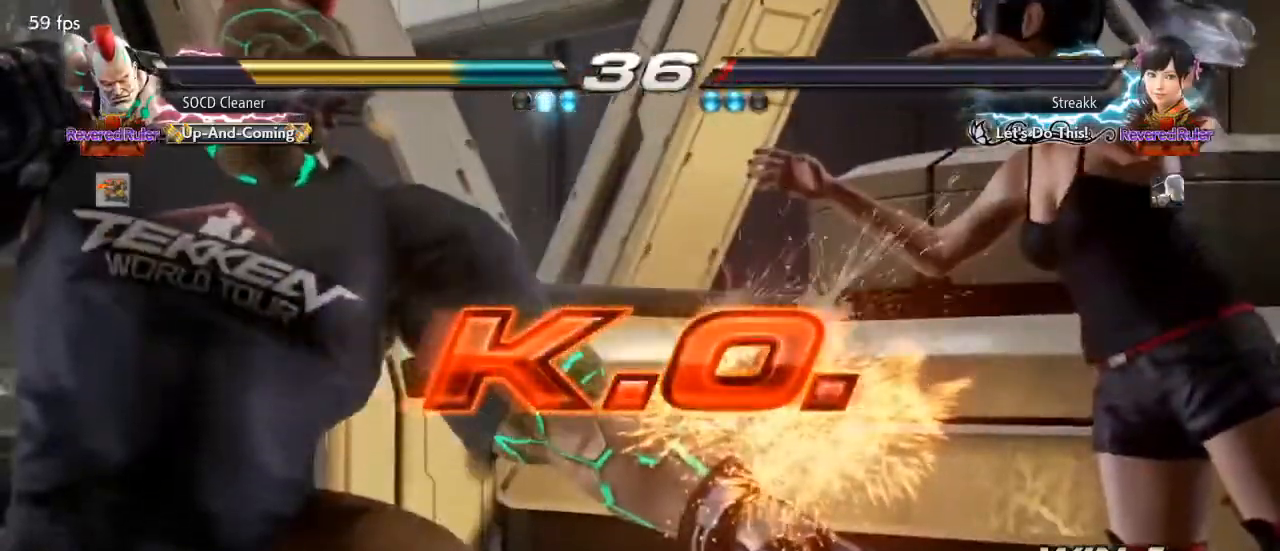
{"buttons": [], "events": [[100, "CIRCLE", "down"], [100, "CROSS", "down"], [300, "CIRCLE", "up"], [300, "CROSS", "up"]]}
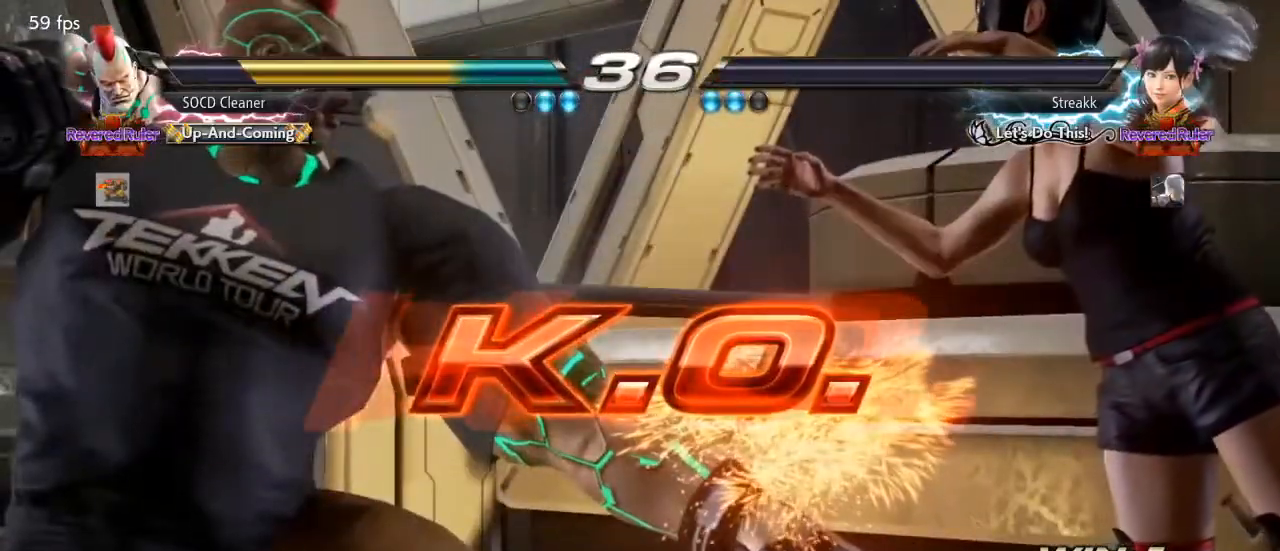
{"buttons": [], "events": []}
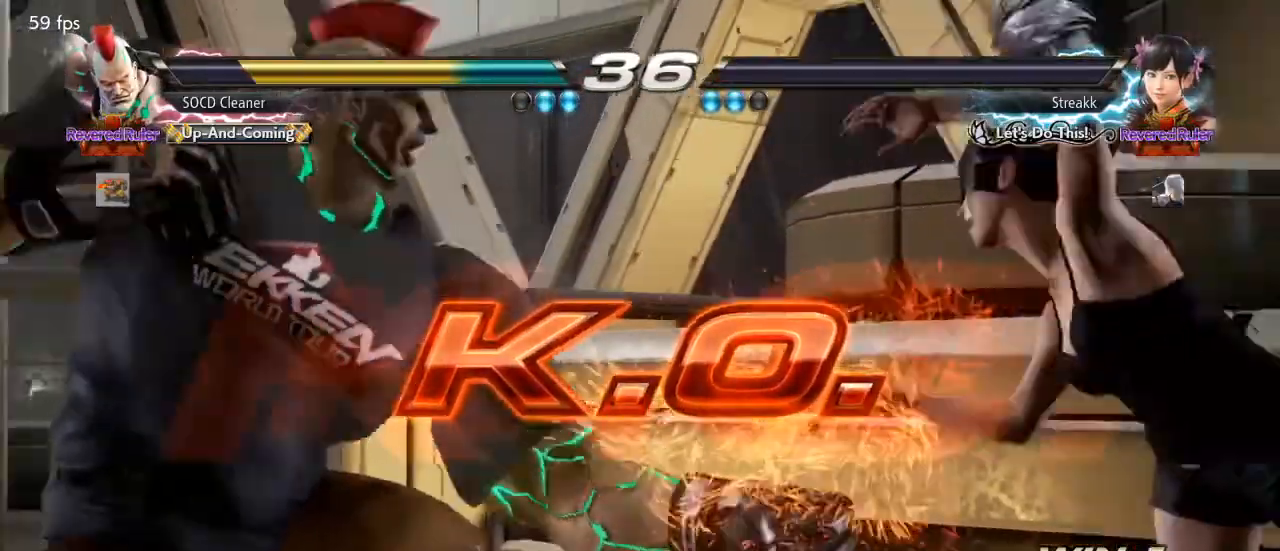
{"buttons": [], "events": []}